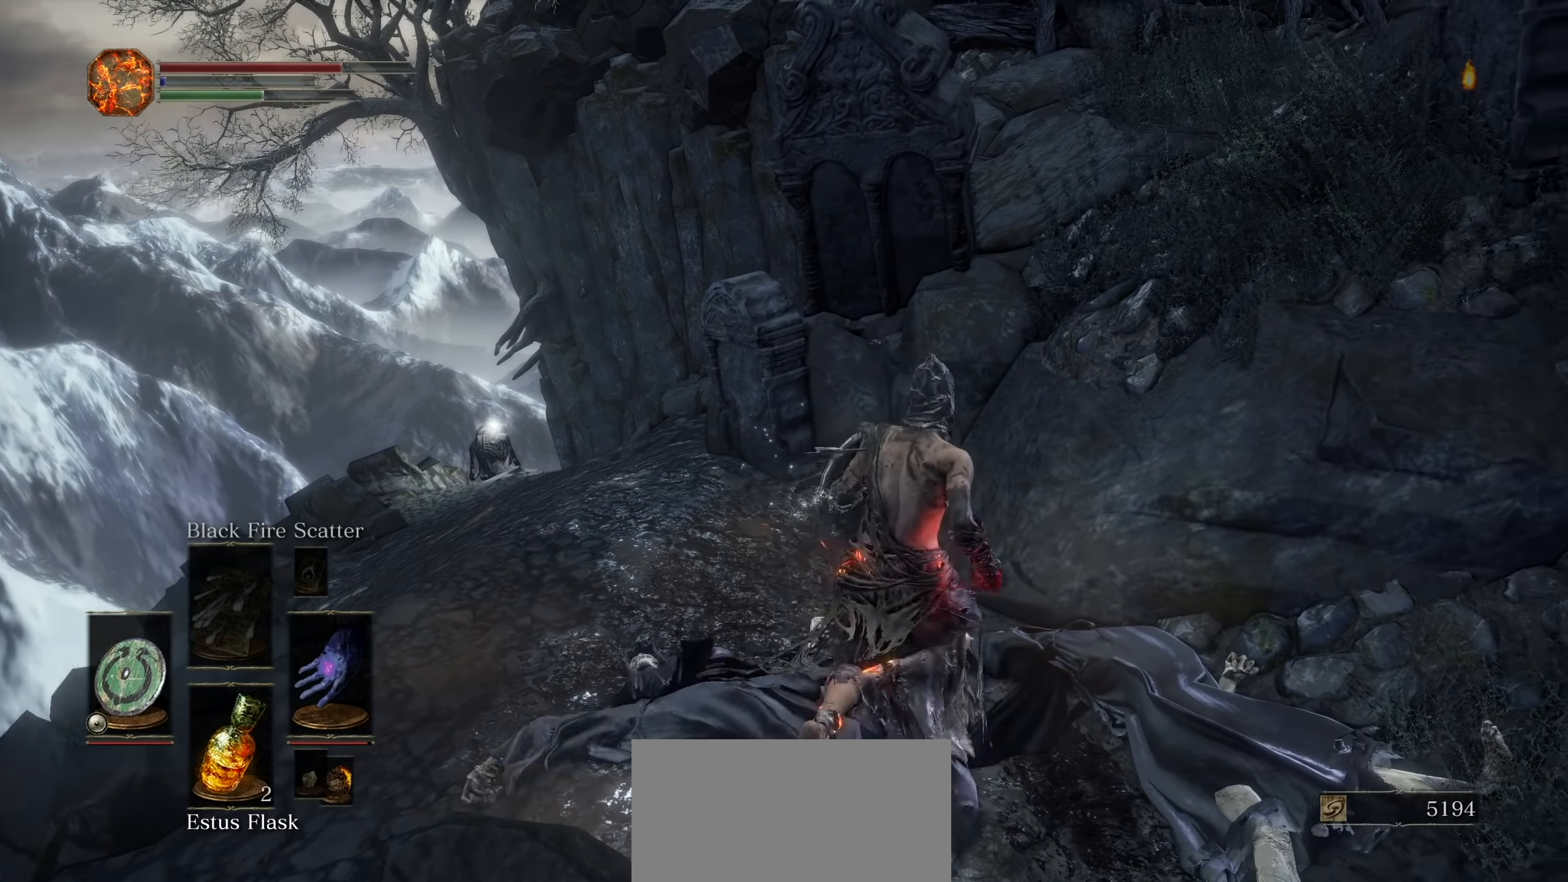
Gameplay with a controller (PlayStation layout); each line is a JSON object with the inputs held at the frame after it (dt_ms = milliseconds from this image to that frame). "events" lists button and stick changes between this image and that frame as [ms after this image, input, new state], when the widget could be followed in between. Not read: HOME L3 SELECT START TOUCHPAD TRIANGLE.
{"dt_ms": 500, "buttons": ["CIRCLE"], "left_stick": "up-left", "right_stick": "down-left"}
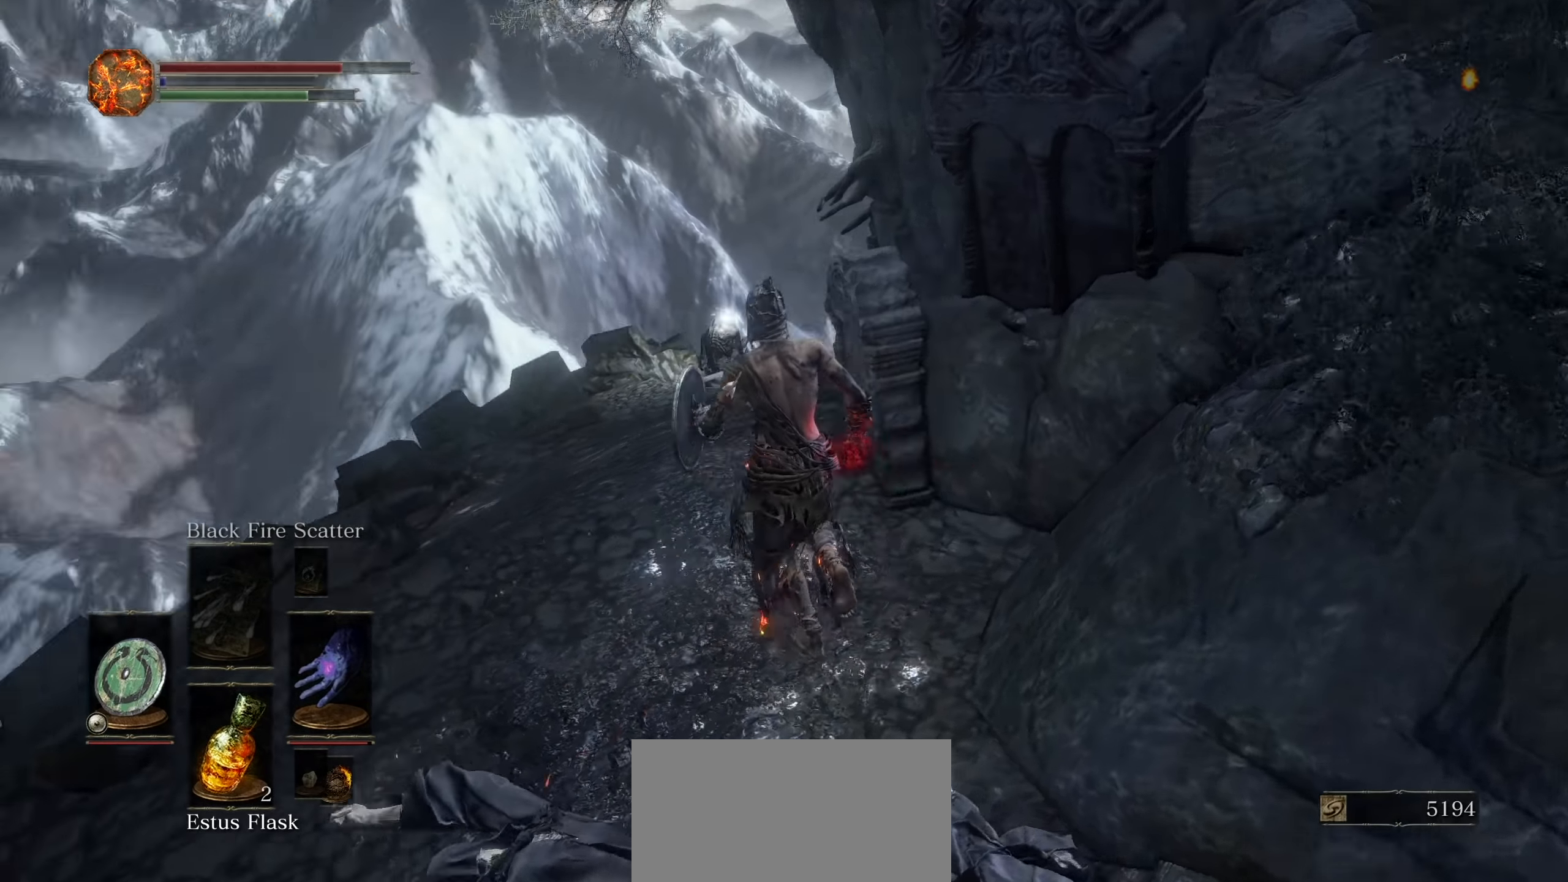
{"dt_ms": 500, "buttons": ["CIRCLE"], "left_stick": "up", "right_stick": "down-right", "events": [[50, "right_stick", "center"], [83, "left_stick", "up"], [183, "right_stick", "down"], [317, "right_stick", "center"], [483, "right_stick", "down-right"]]}
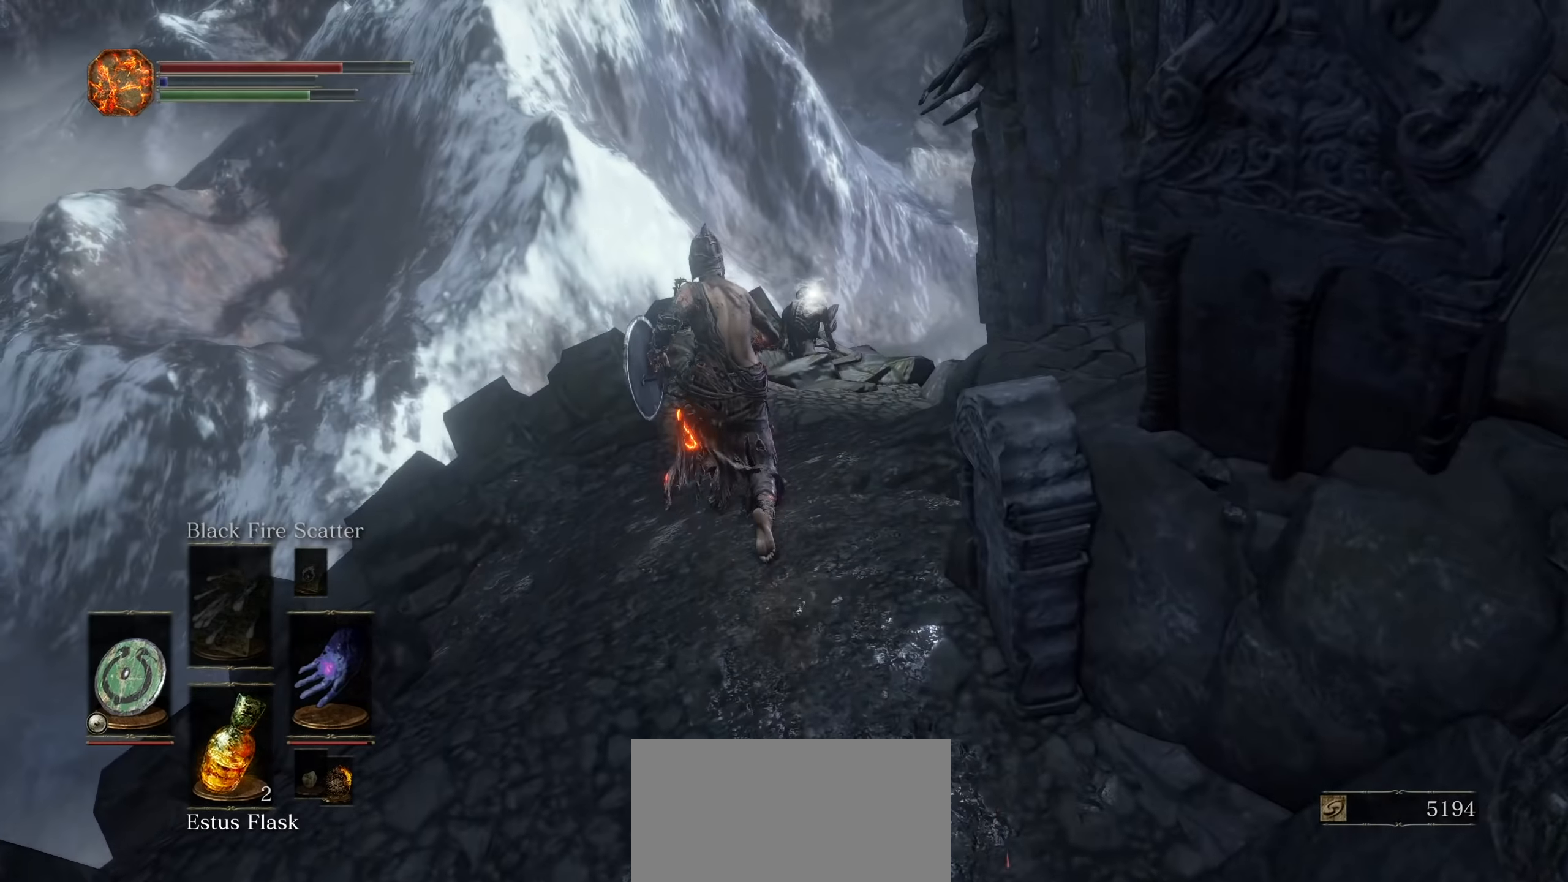
{"dt_ms": 1000, "buttons": [], "left_stick": "center", "right_stick": "right", "events": [[100, "CIRCLE", "up"], [133, "right_stick", "center"], [317, "right_stick", "right"], [683, "left_stick", "center"], [817, "right_stick", "center"], [950, "right_stick", "right"]]}
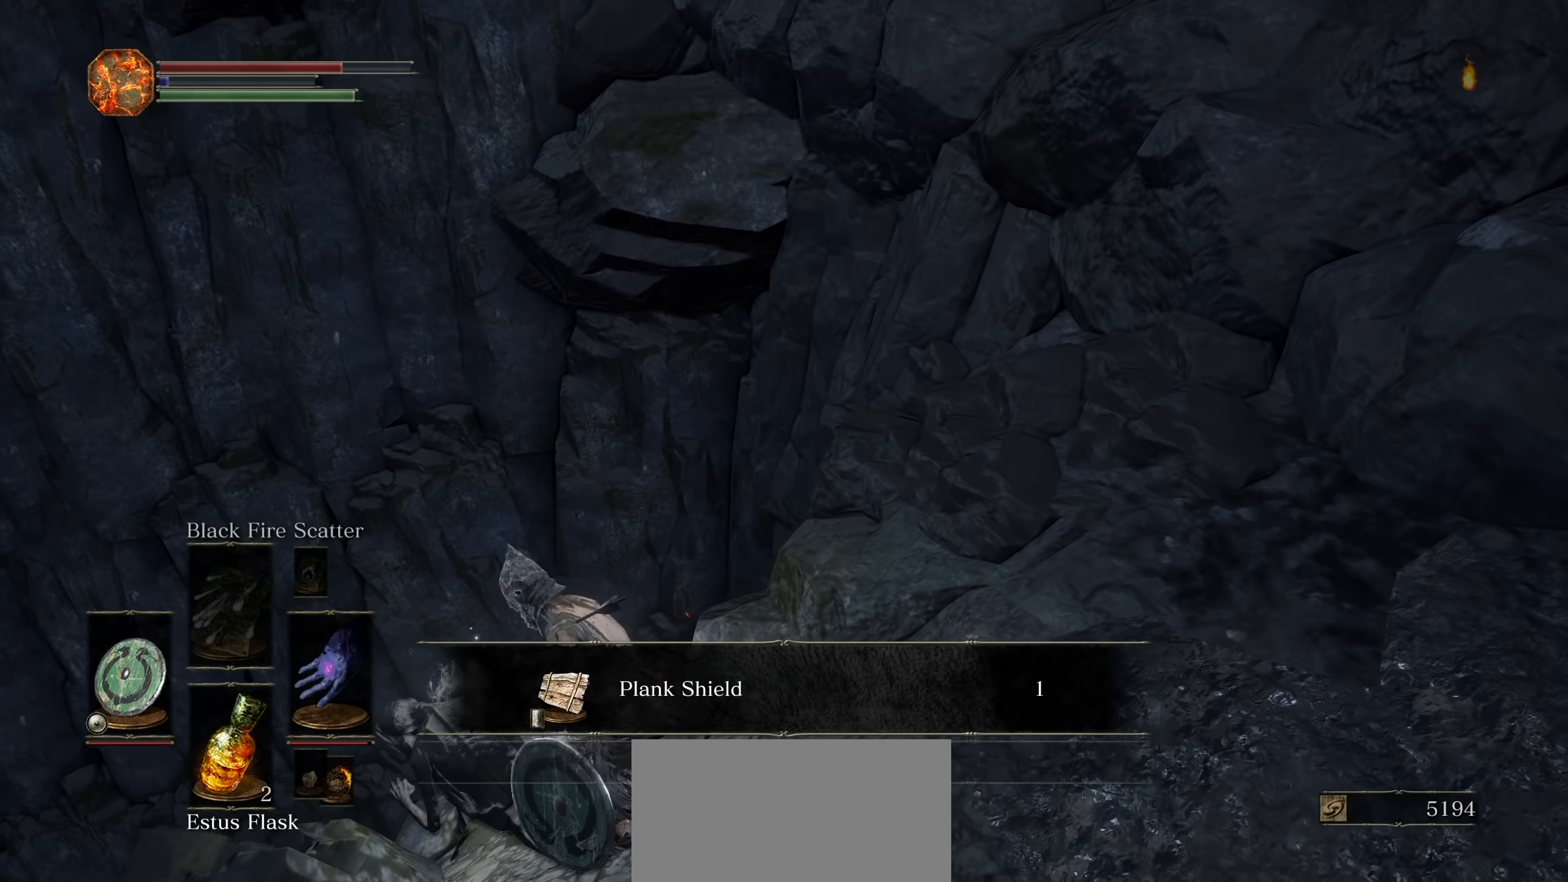
{"dt_ms": 500, "buttons": [], "left_stick": "up-right", "right_stick": "right"}
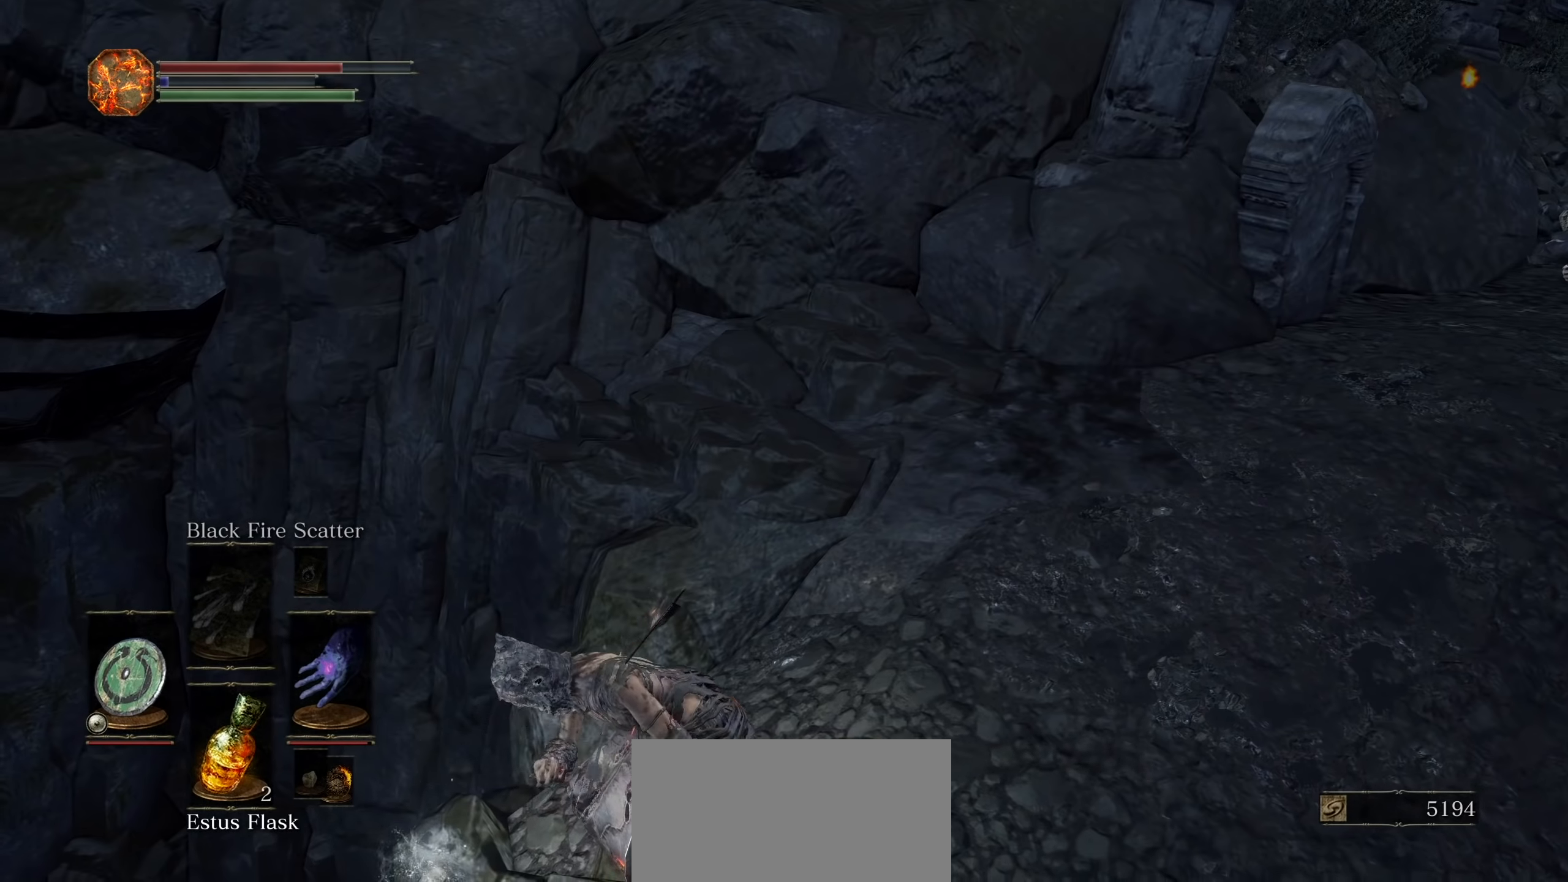
{"dt_ms": 1000, "buttons": ["CIRCLE"], "left_stick": "up-right", "right_stick": "center", "events": [[317, "right_stick", "center"], [383, "CIRCLE", "down"]]}
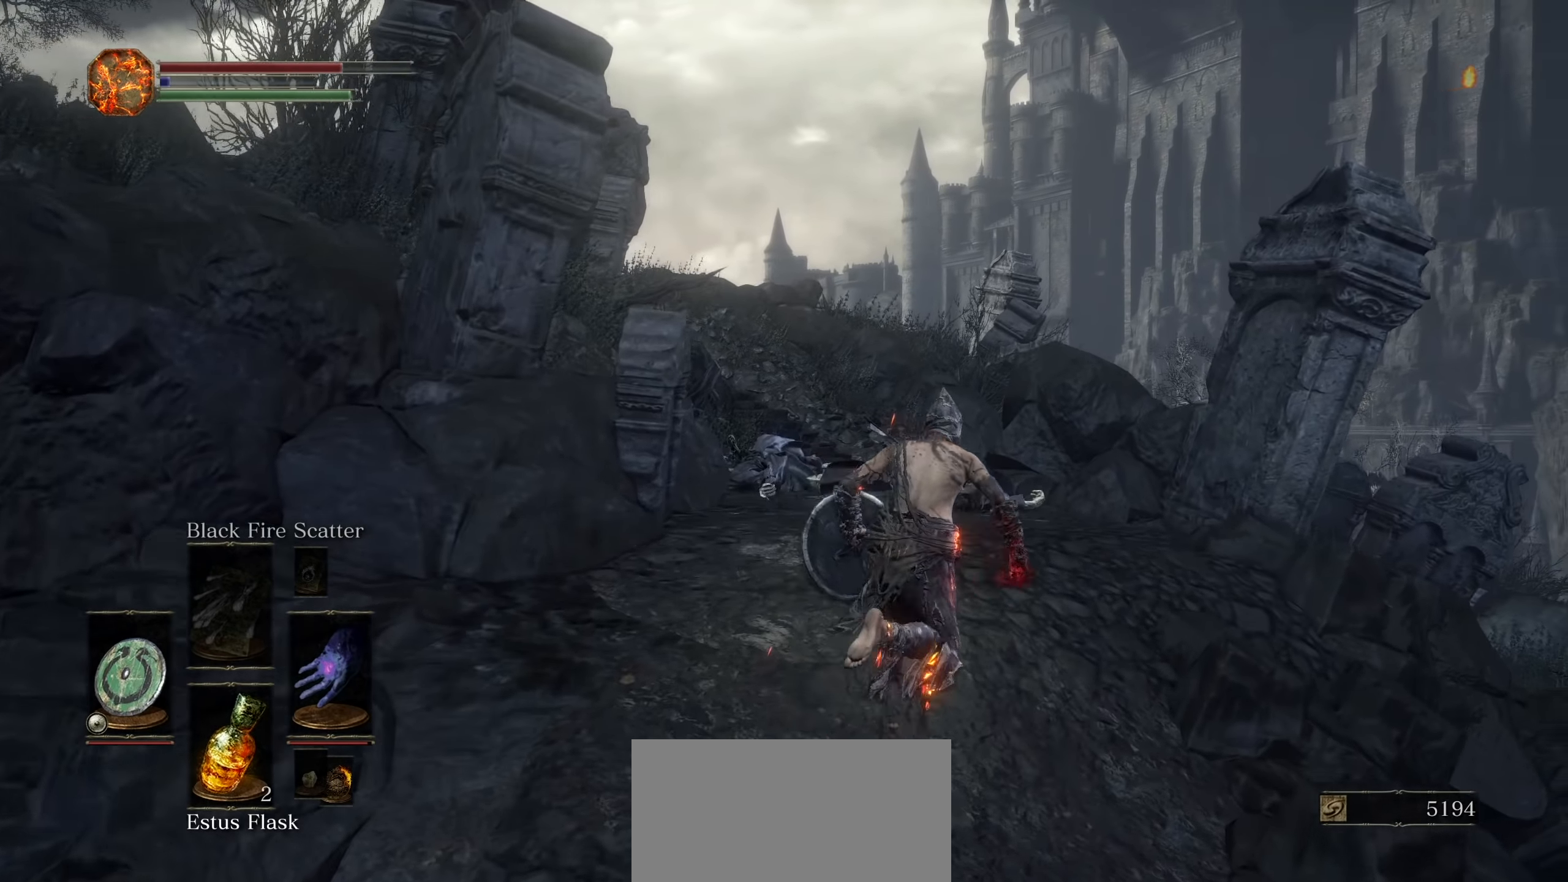
{"dt_ms": 500, "buttons": ["CIRCLE"], "left_stick": "up", "right_stick": "center", "events": [[67, "left_stick", "up"], [167, "right_stick", "left"], [400, "right_stick", "center"]]}